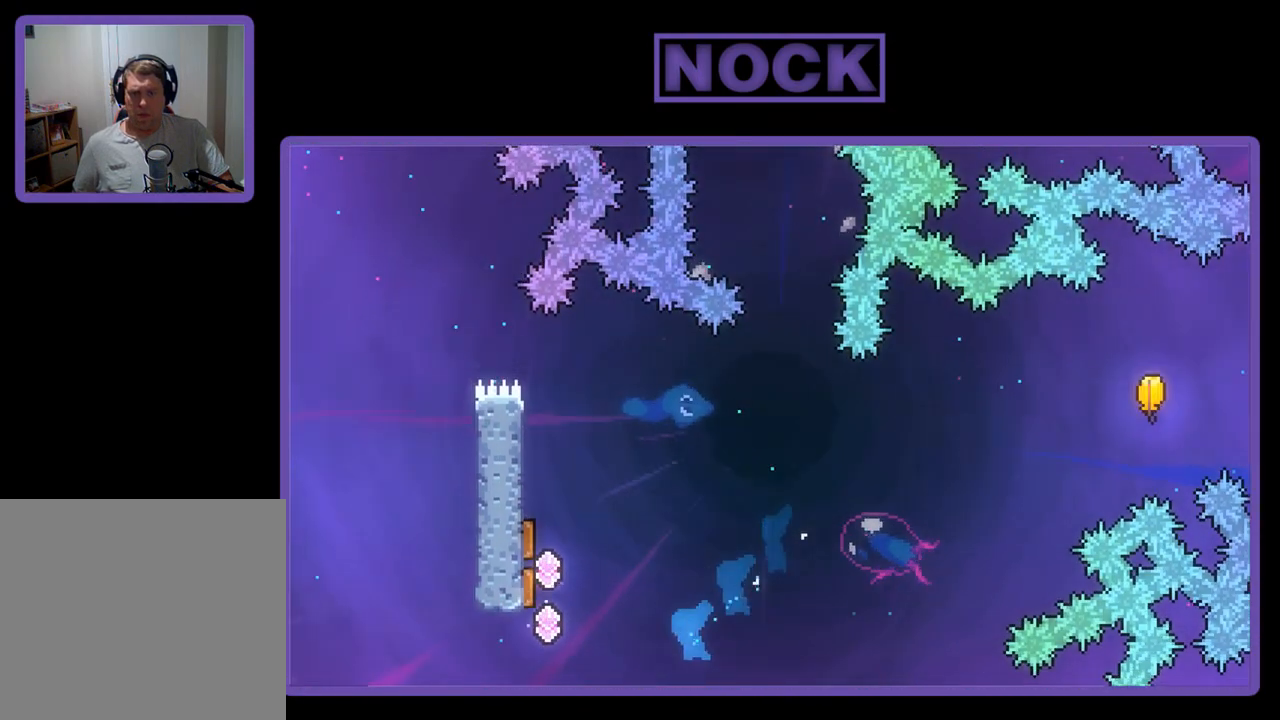
Gameplay with a controller (PlayStation layout); each line is a JSON object with the inputs held at the frame after it. "events" lists button and stick changes between this image and that frame as [ms after this image, input, new state], when the widget could be followed in between. Not read: right_stick.
{"buttons": [], "left_stick": "center", "events": [[67, "DPAD_DOWN", "up"], [117, "DPAD_UP", "down"], [183, "CIRCLE", "down"], [383, "CIRCLE", "up"], [383, "DPAD_LEFT", "up"], [417, "DPAD_UP", "up"], [433, "R2", "up"]]}
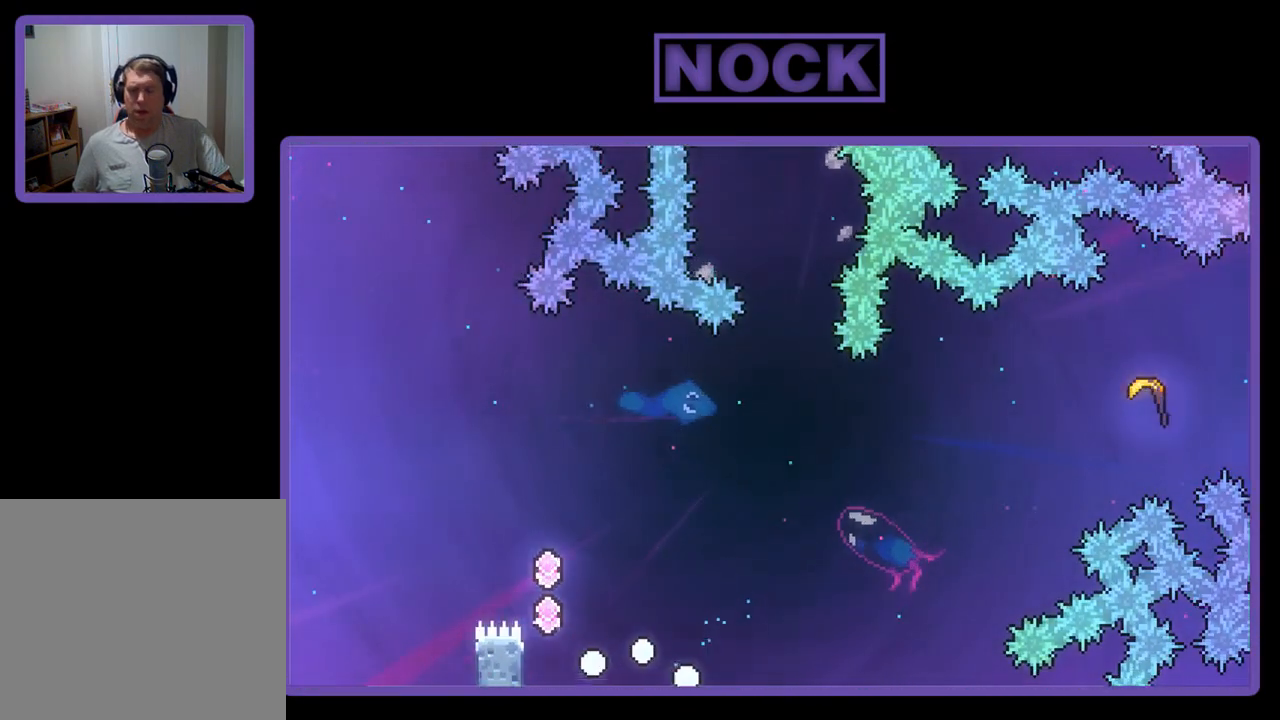
{"buttons": [], "left_stick": "center", "events": []}
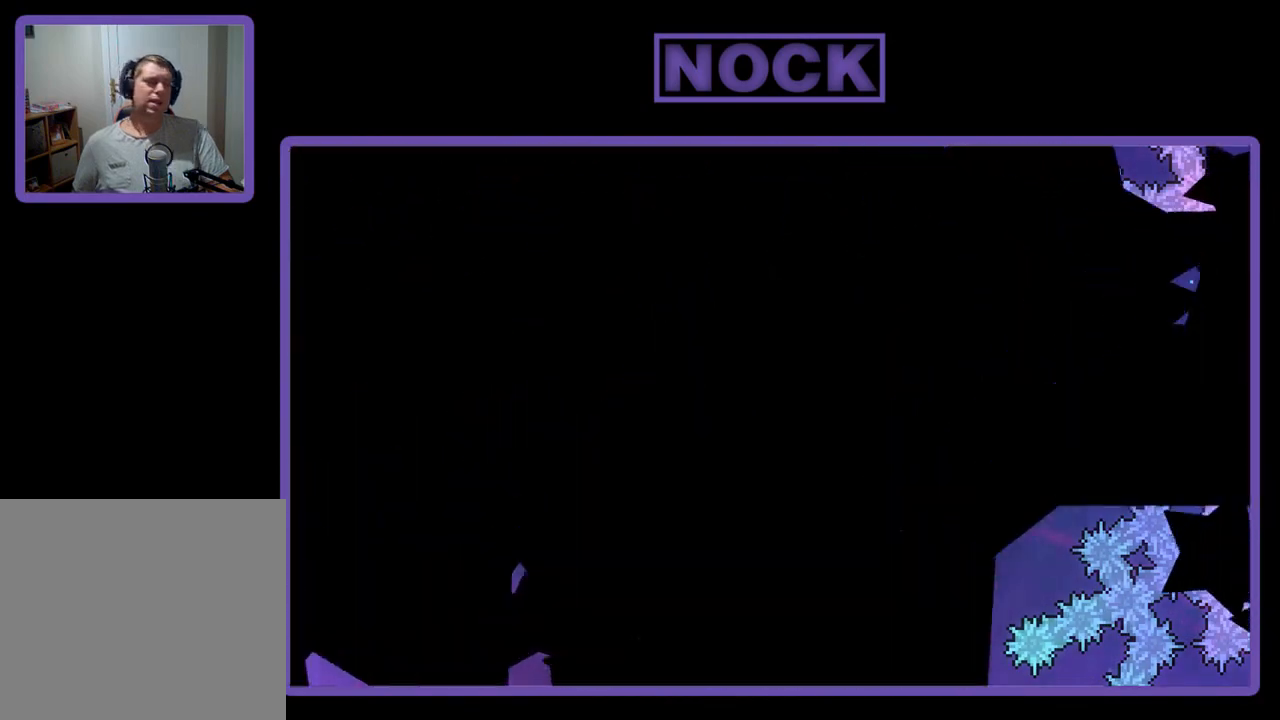
{"buttons": [], "left_stick": "center", "events": []}
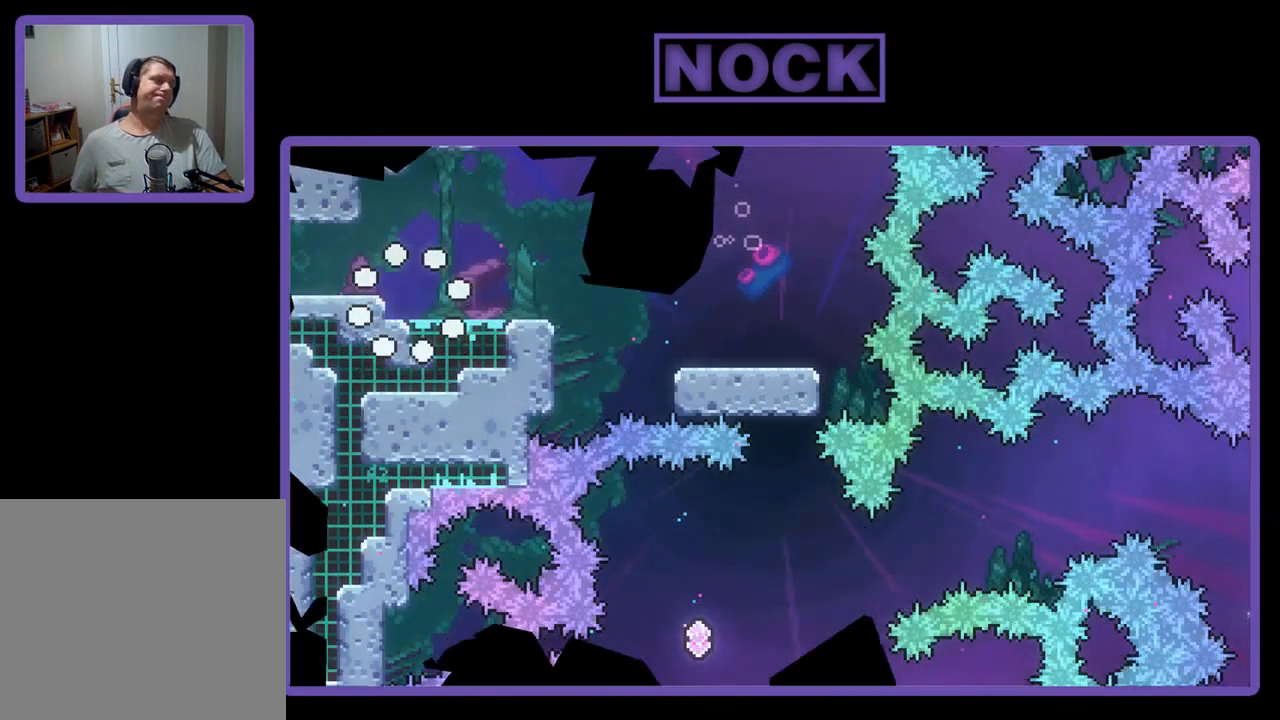
{"buttons": [], "left_stick": "center", "events": []}
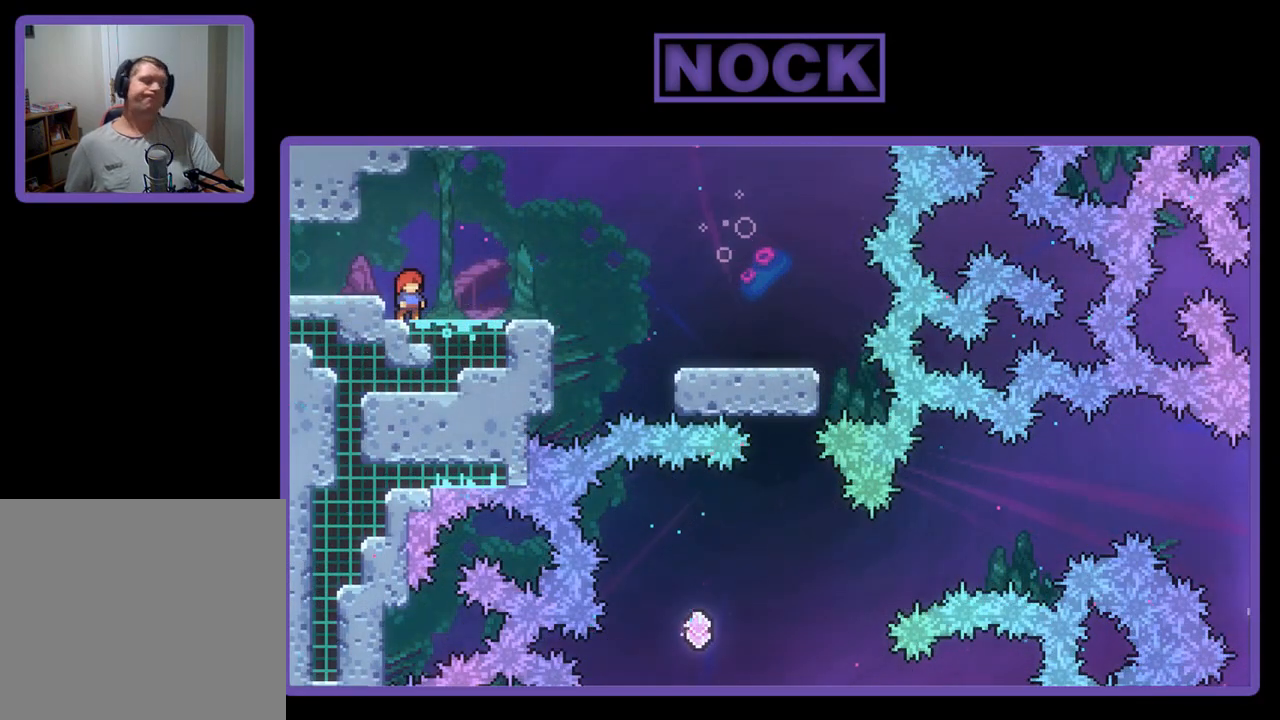
{"buttons": [], "left_stick": "center", "events": []}
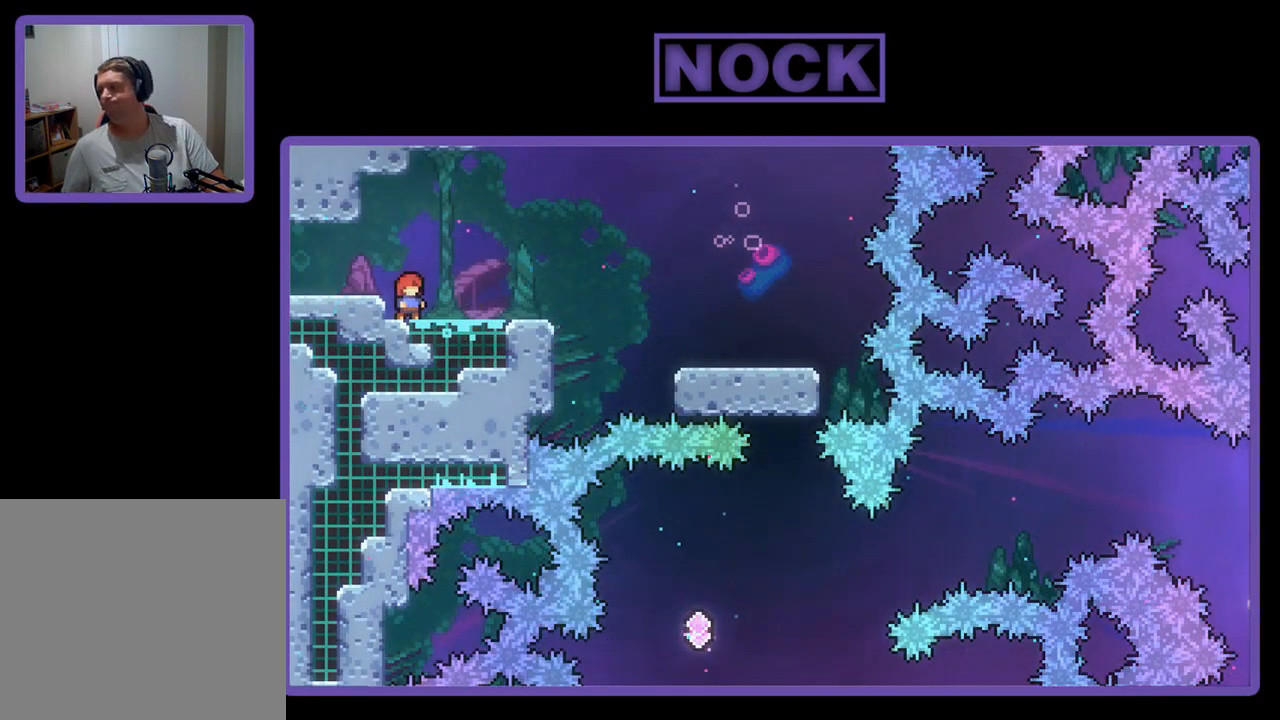
{"buttons": [], "left_stick": "center", "events": []}
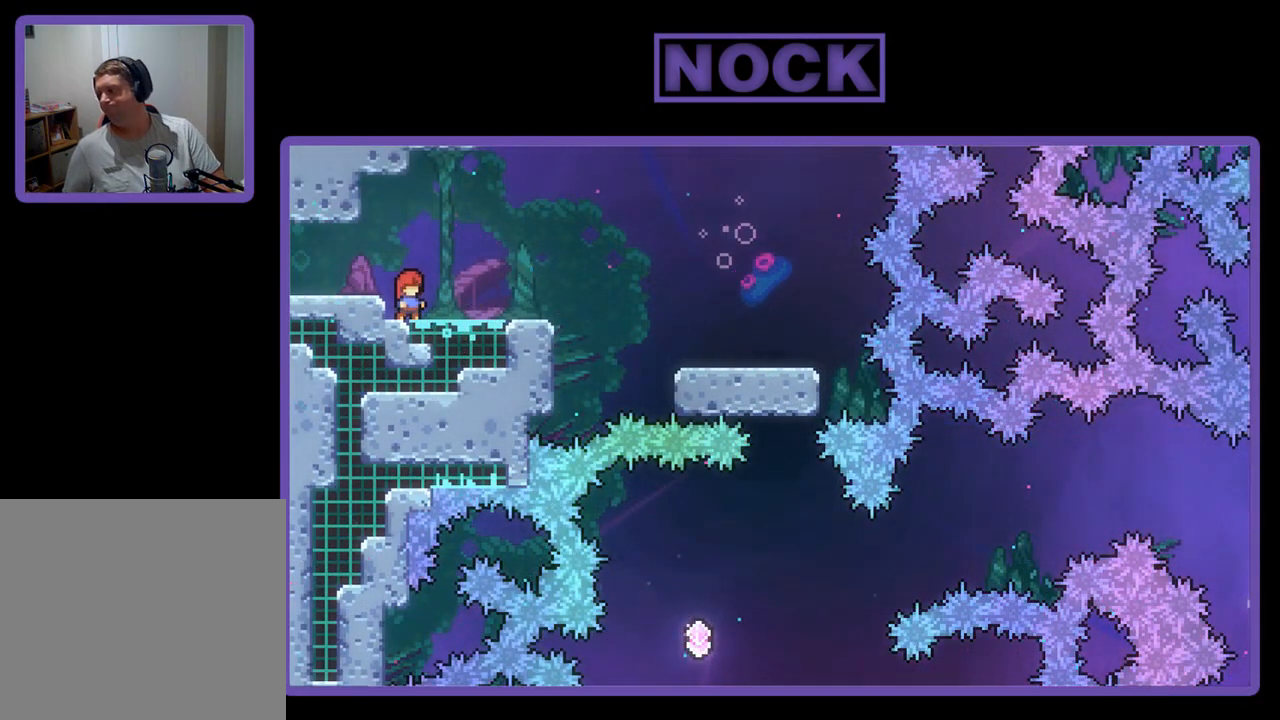
{"buttons": [], "left_stick": "center", "events": []}
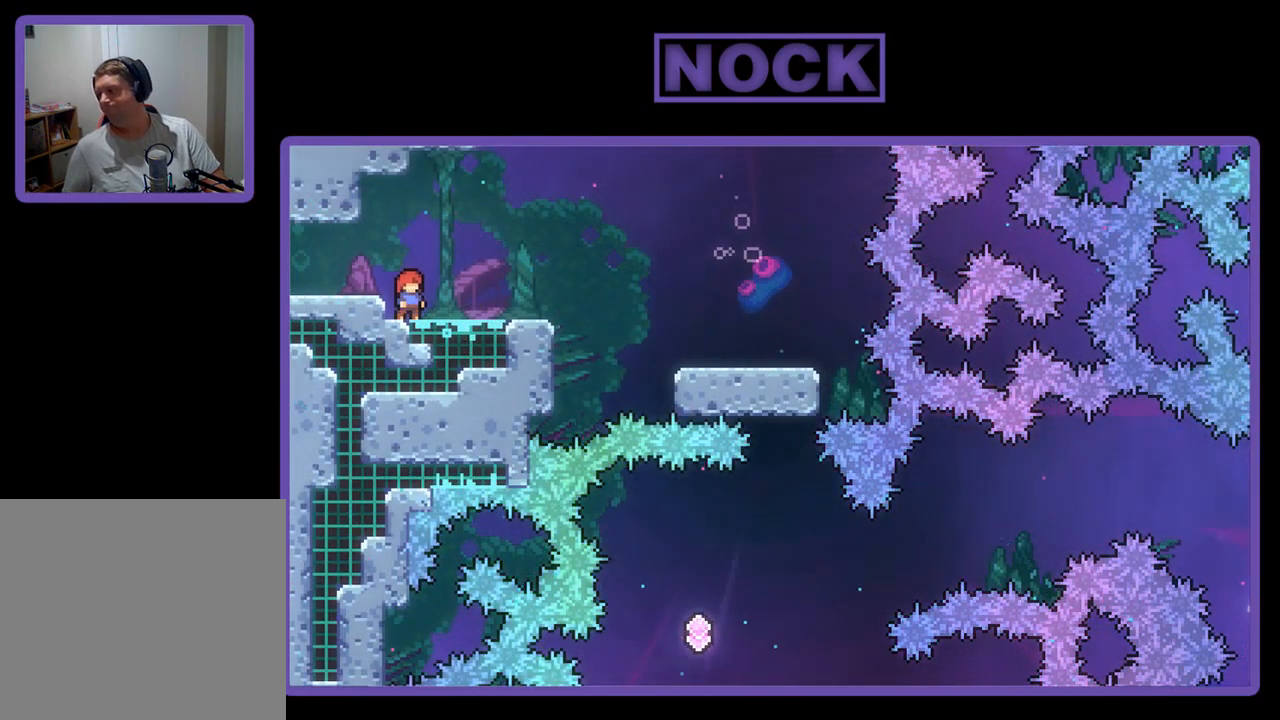
{"buttons": [], "left_stick": "center", "events": []}
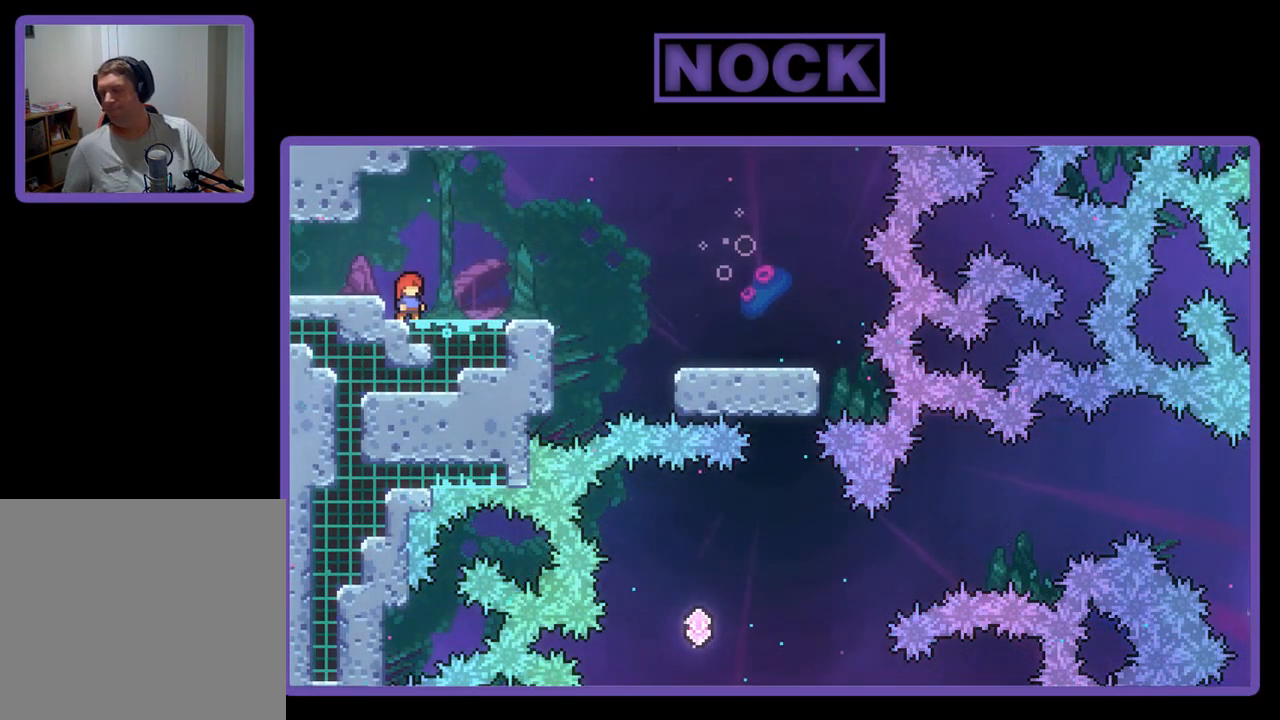
{"buttons": ["R2", "DPAD_RIGHT"], "left_stick": "center", "events": [[117, "R2", "down"], [333, "DPAD_RIGHT", "down"]]}
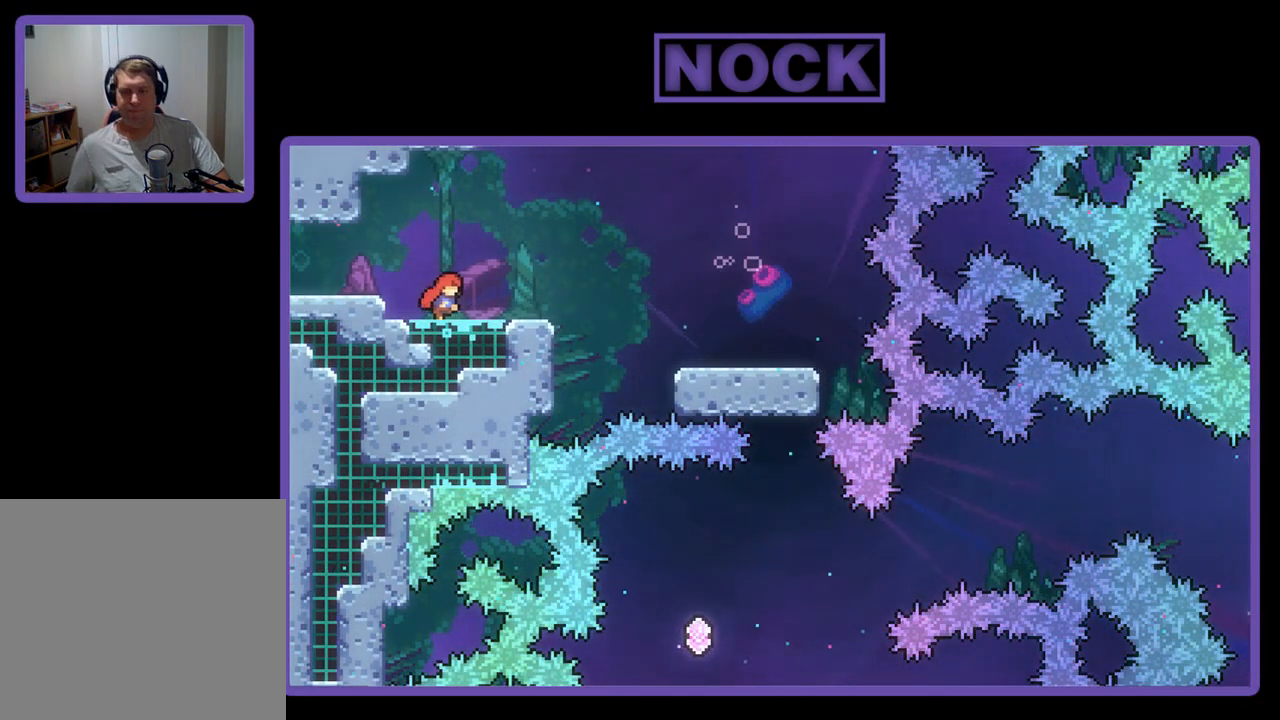
{"buttons": ["CROSS", "R2", "DPAD_RIGHT"], "left_stick": "center", "events": [[217, "CROSS", "down"]]}
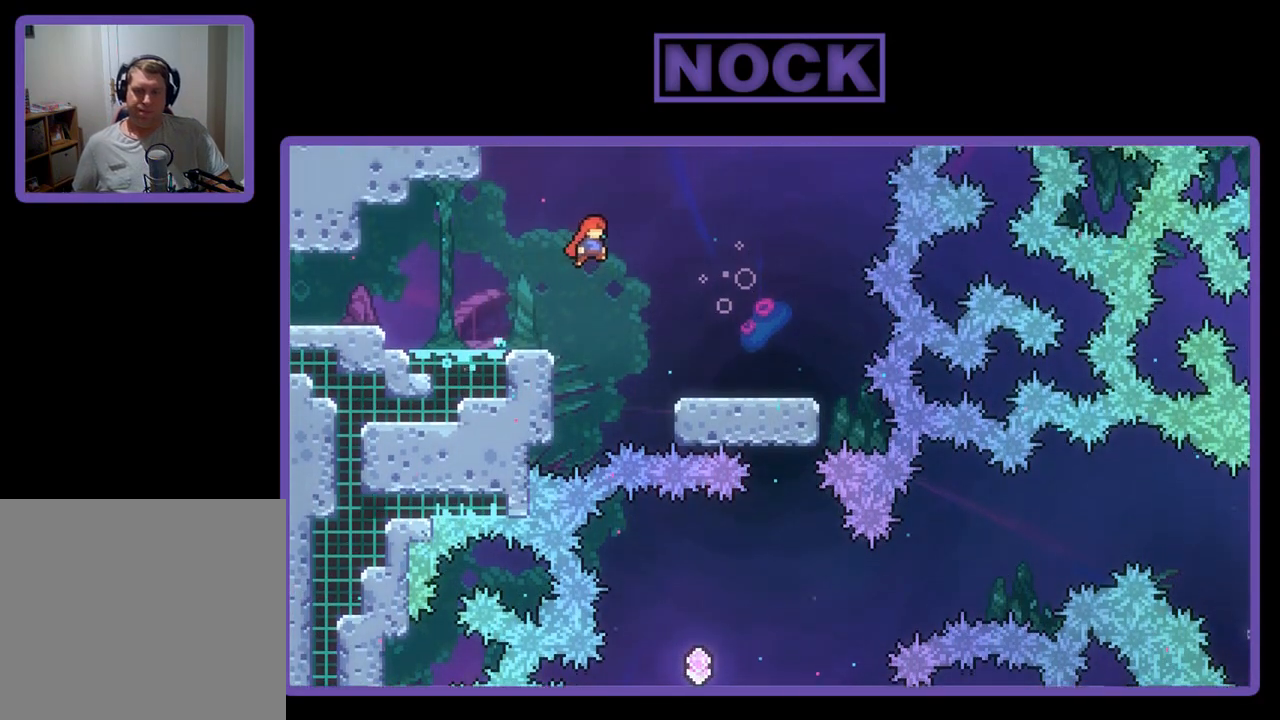
{"buttons": ["R2", "DPAD_RIGHT"], "left_stick": "center", "events": [[200, "CROSS", "up"]]}
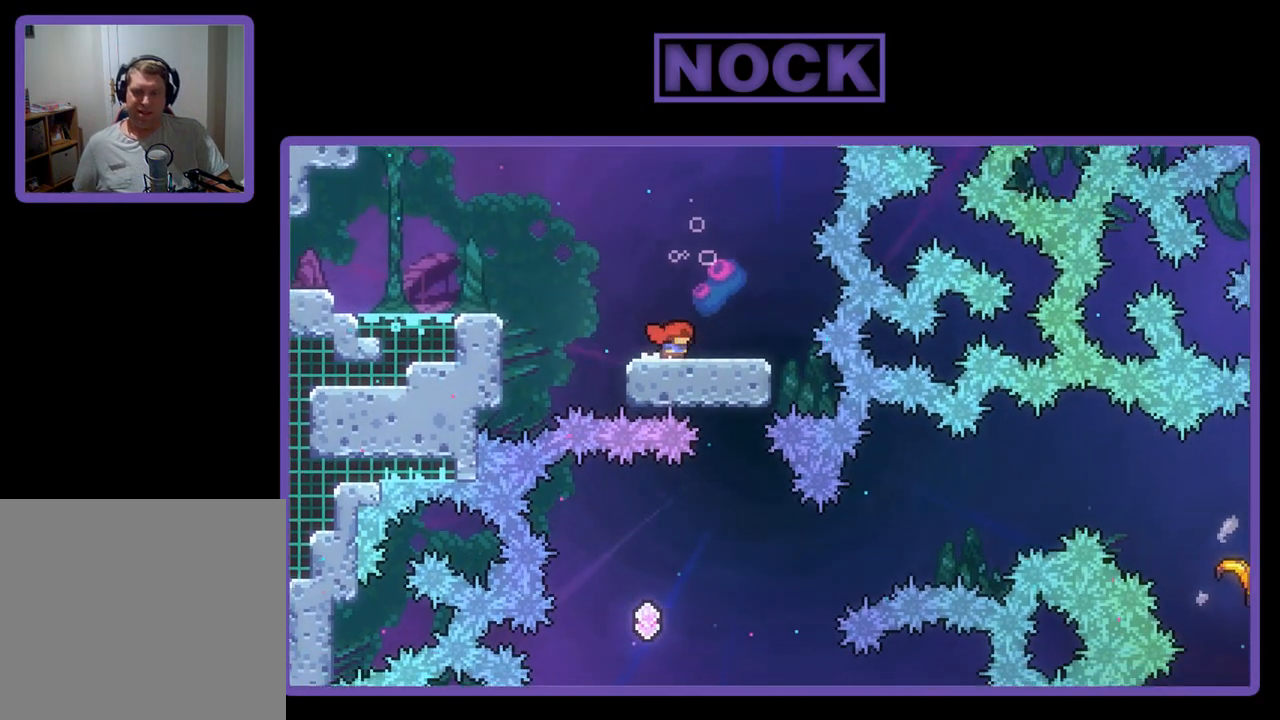
{"buttons": ["R2"], "left_stick": "center", "events": [[167, "DPAD_RIGHT", "up"]]}
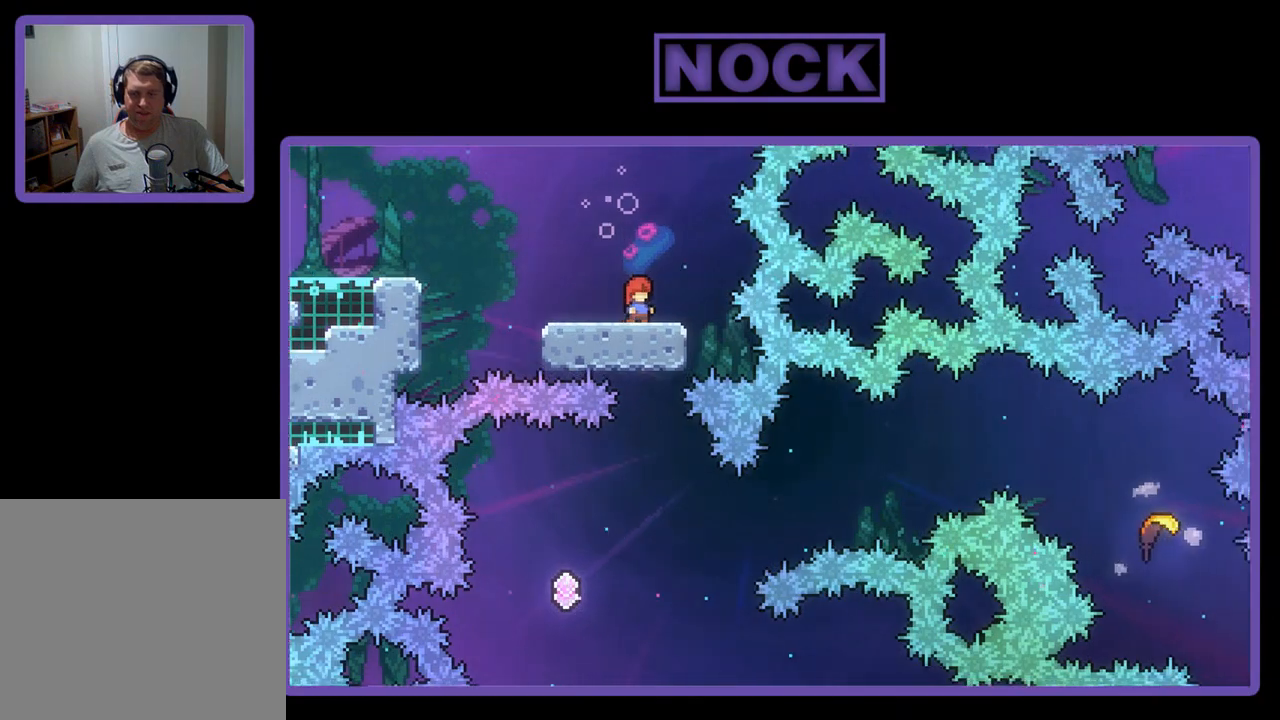
{"buttons": ["R2", "DPAD_LEFT"], "left_stick": "center", "events": [[450, "DPAD_LEFT", "down"]]}
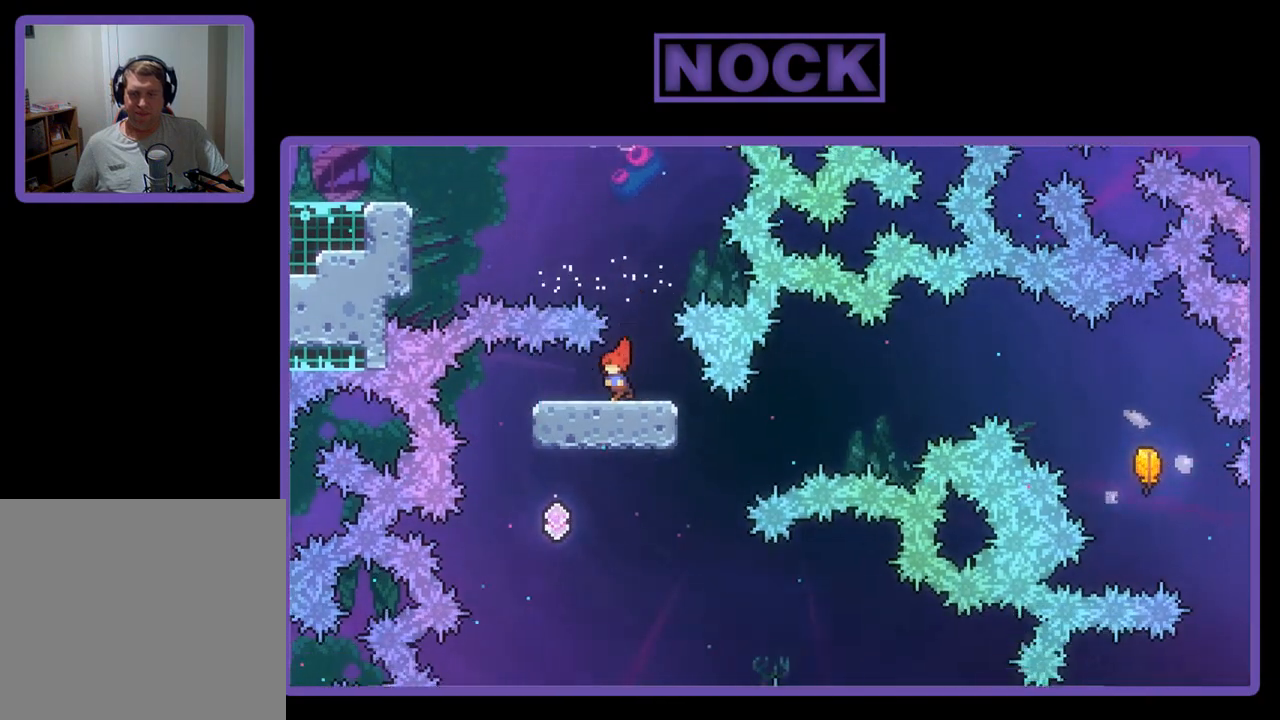
{"buttons": ["CROSS", "R2", "DPAD_UP", "DPAD_RIGHT"], "left_stick": "center", "events": [[217, "DPAD_LEFT", "up"], [300, "DPAD_RIGHT", "down"], [417, "CROSS", "down"], [483, "DPAD_UP", "down"]]}
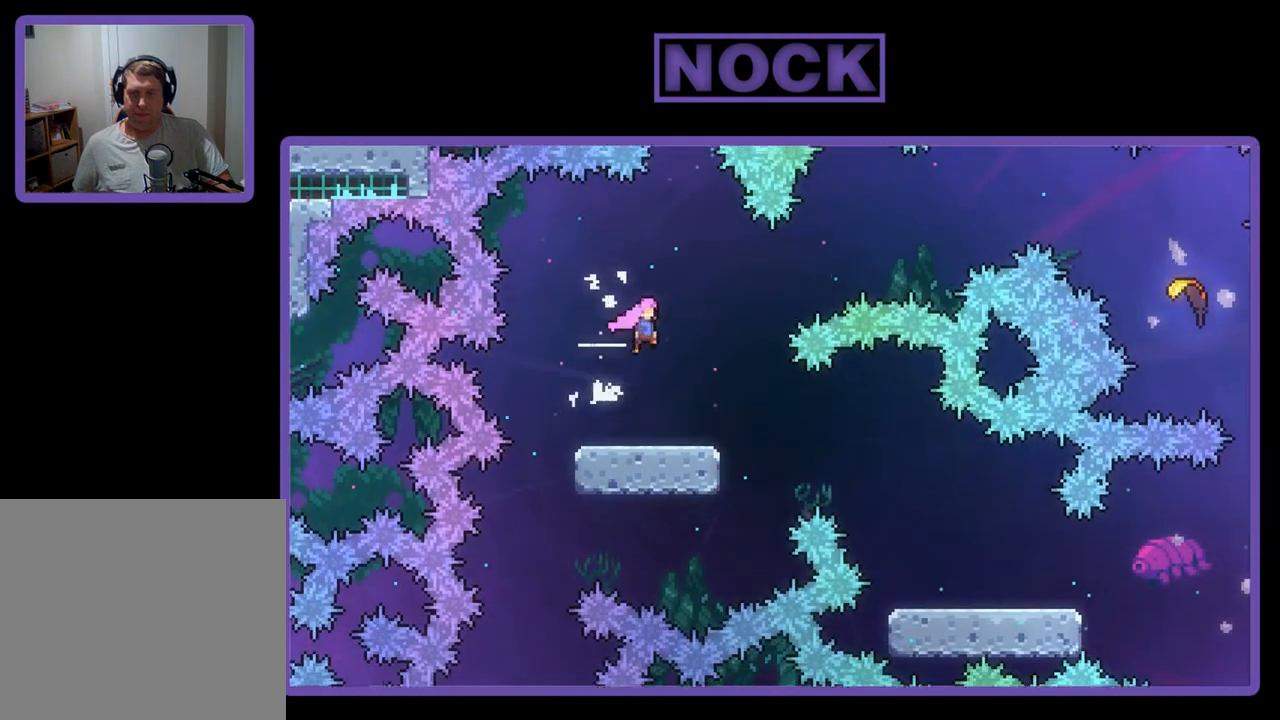
{"buttons": ["CIRCLE", "R2", "DPAD_UP", "DPAD_RIGHT"], "left_stick": "center", "events": [[200, "CROSS", "up"], [383, "CIRCLE", "down"]]}
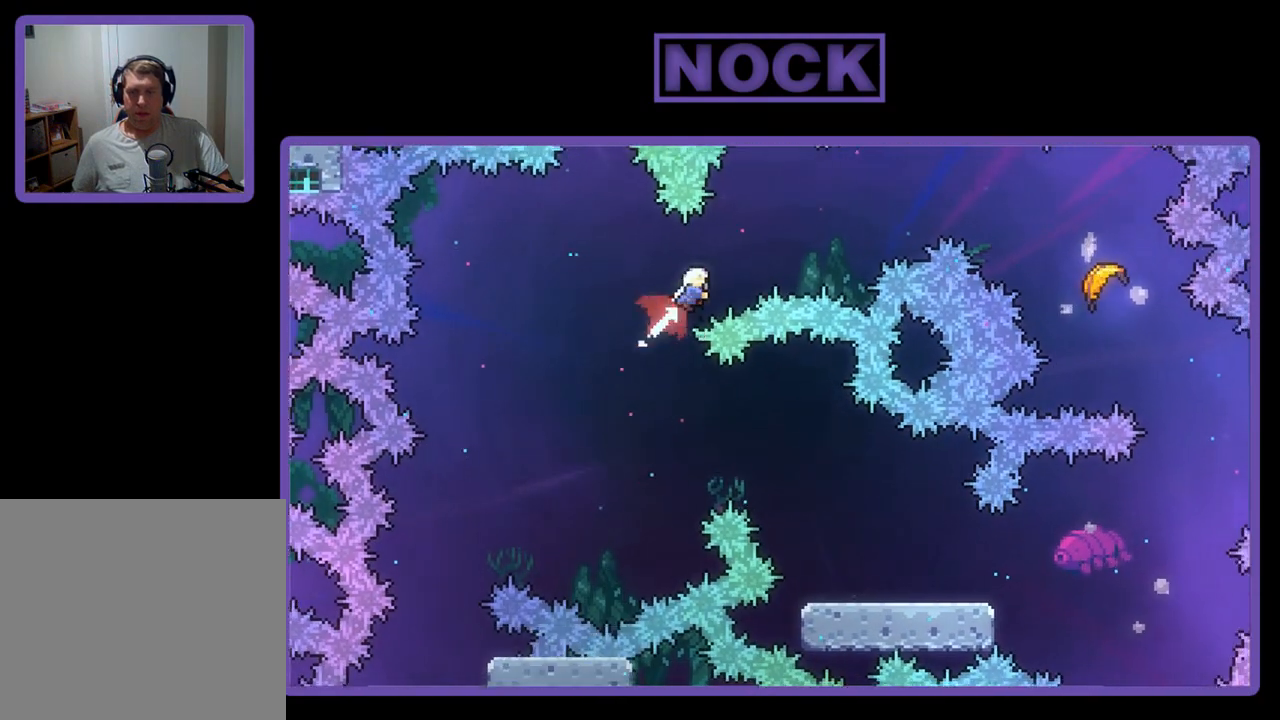
{"buttons": ["CIRCLE", "R2", "DPAD_UP", "DPAD_RIGHT"], "left_stick": "center", "events": [[50, "CIRCLE", "up"], [483, "CIRCLE", "down"]]}
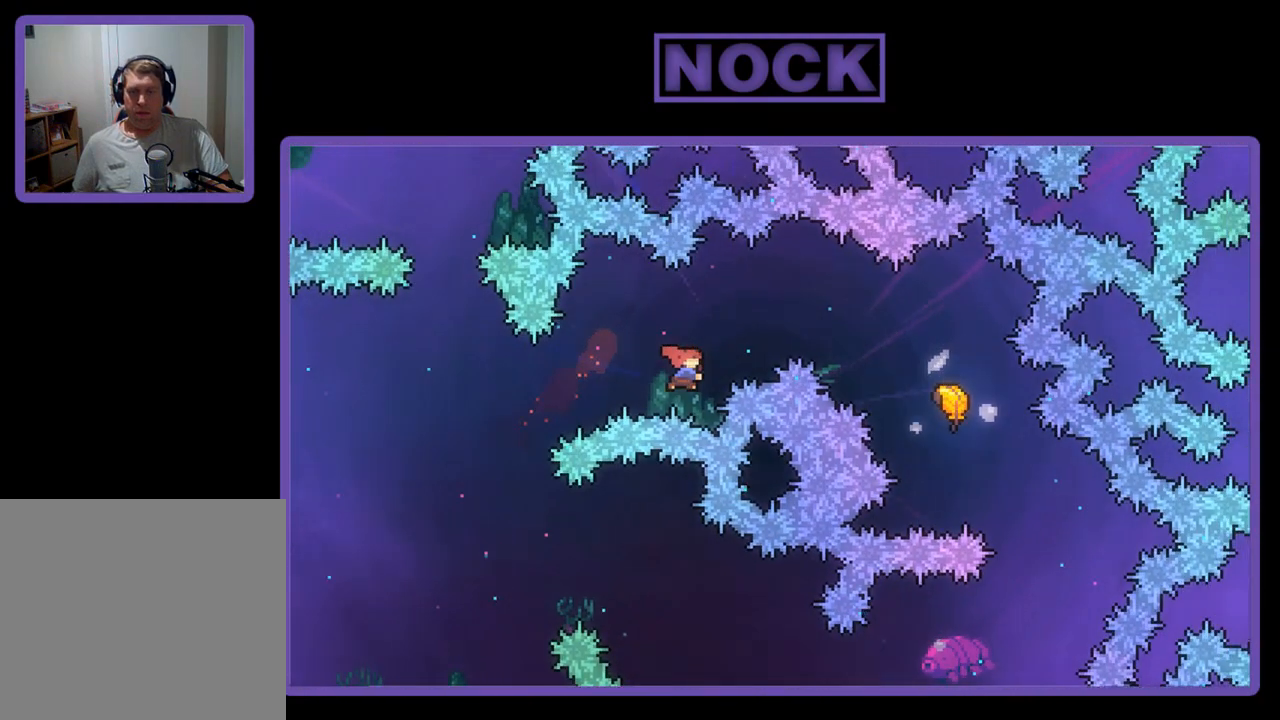
{"buttons": ["R2", "DPAD_RIGHT"], "left_stick": "center", "events": [[100, "CIRCLE", "up"], [300, "DPAD_UP", "up"]]}
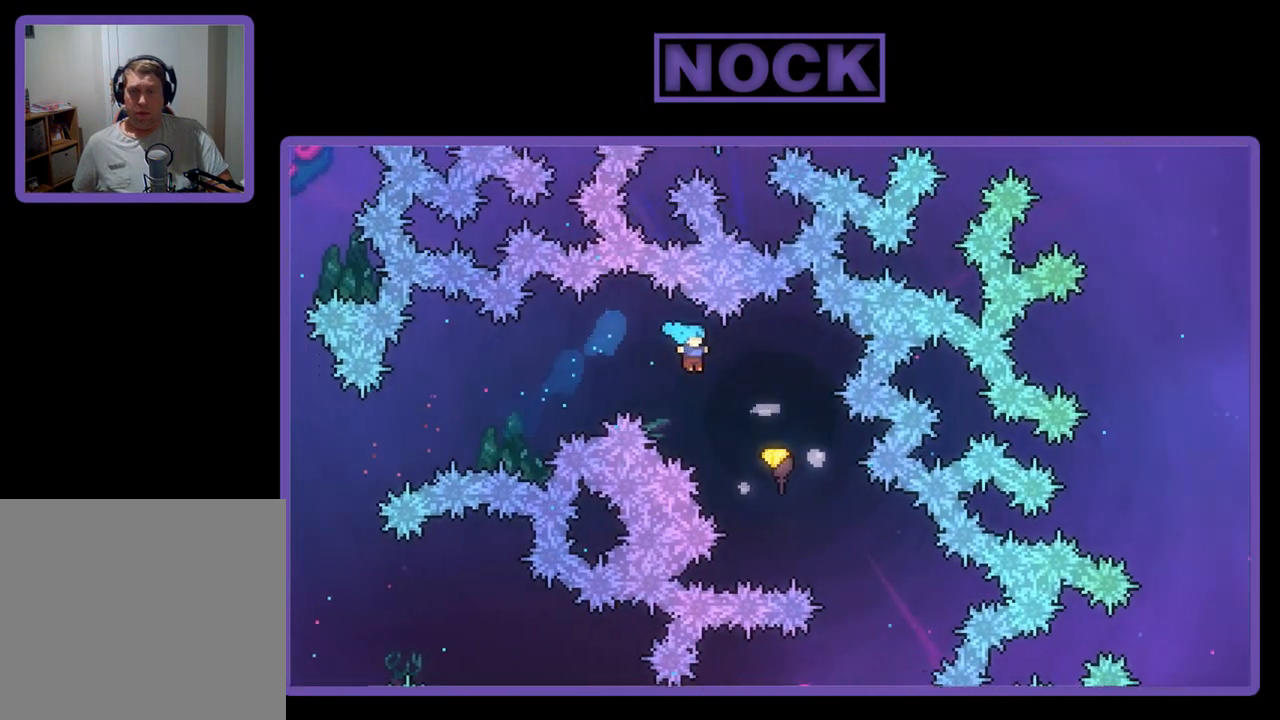
{"buttons": ["R2"], "left_stick": "down-right", "events": [[267, "DPAD_RIGHT", "up"], [433, "left_stick", "down-right"]]}
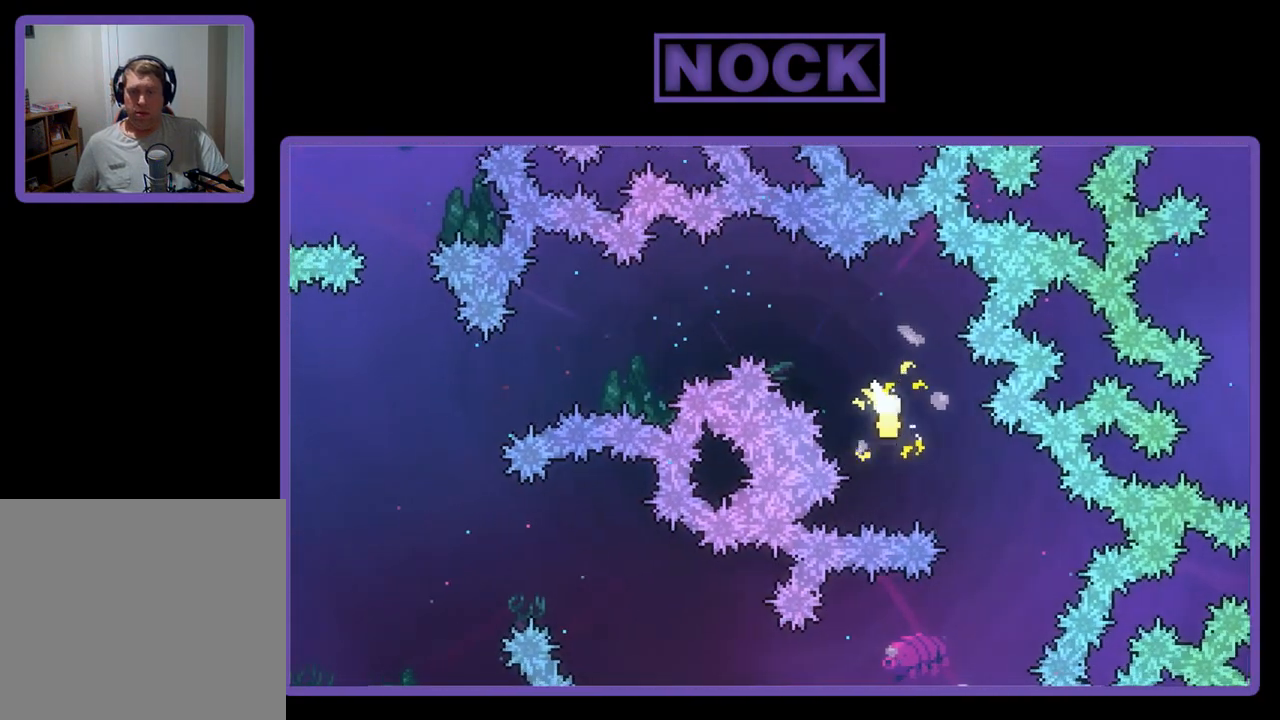
{"buttons": ["R2"], "left_stick": "down-left", "events": [[367, "left_stick", "down"], [467, "left_stick", "down-left"]]}
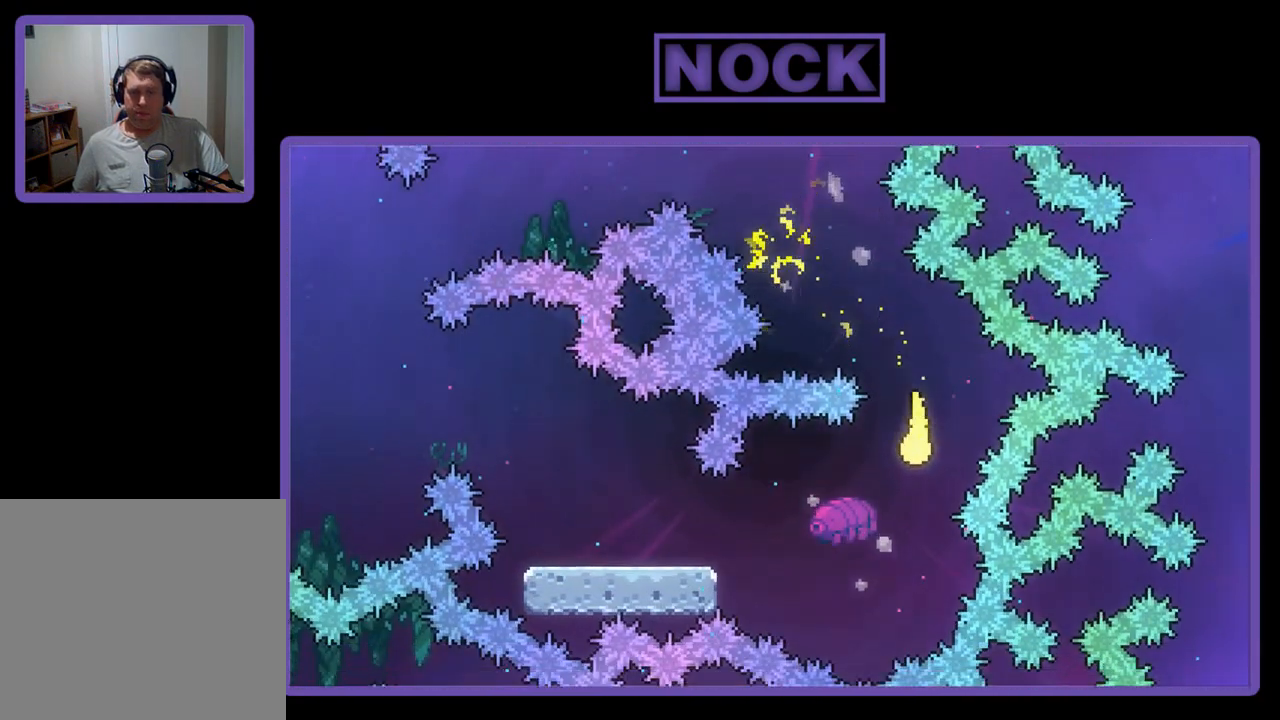
{"buttons": ["R2"], "left_stick": "left", "events": [[117, "left_stick", "left"]]}
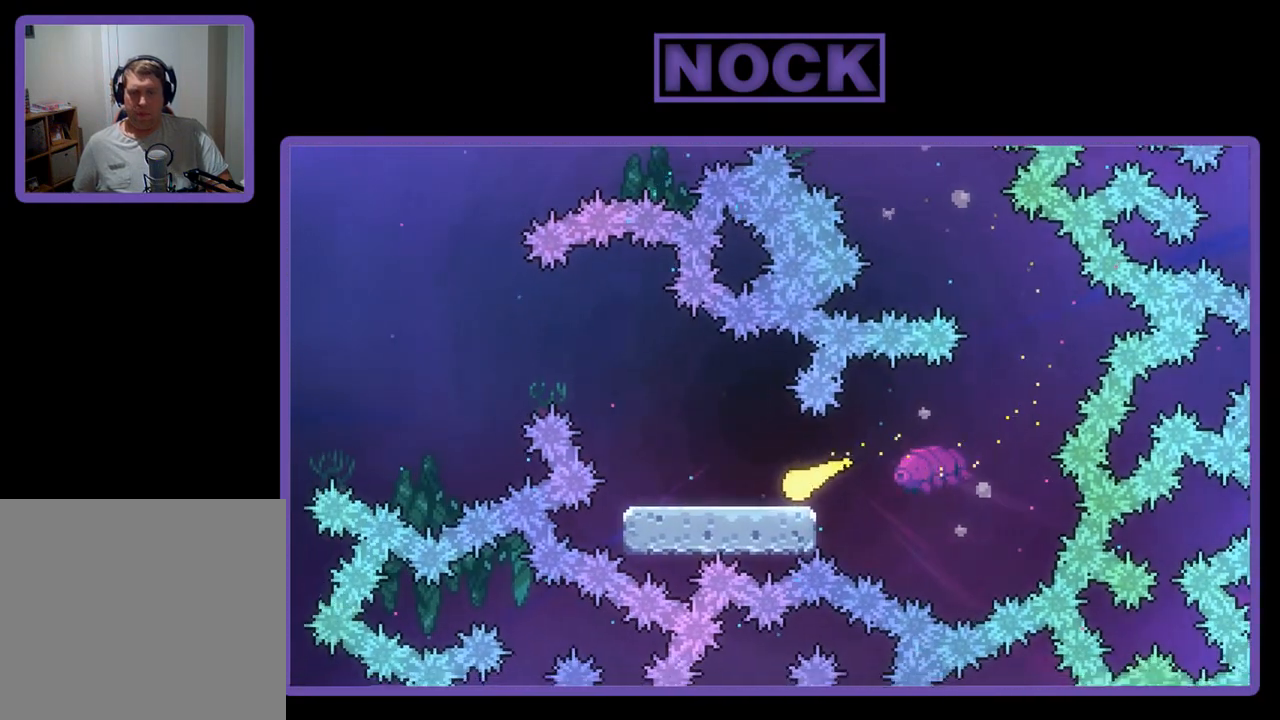
{"buttons": ["R2"], "left_stick": "up-left", "events": [[133, "left_stick", "up-left"]]}
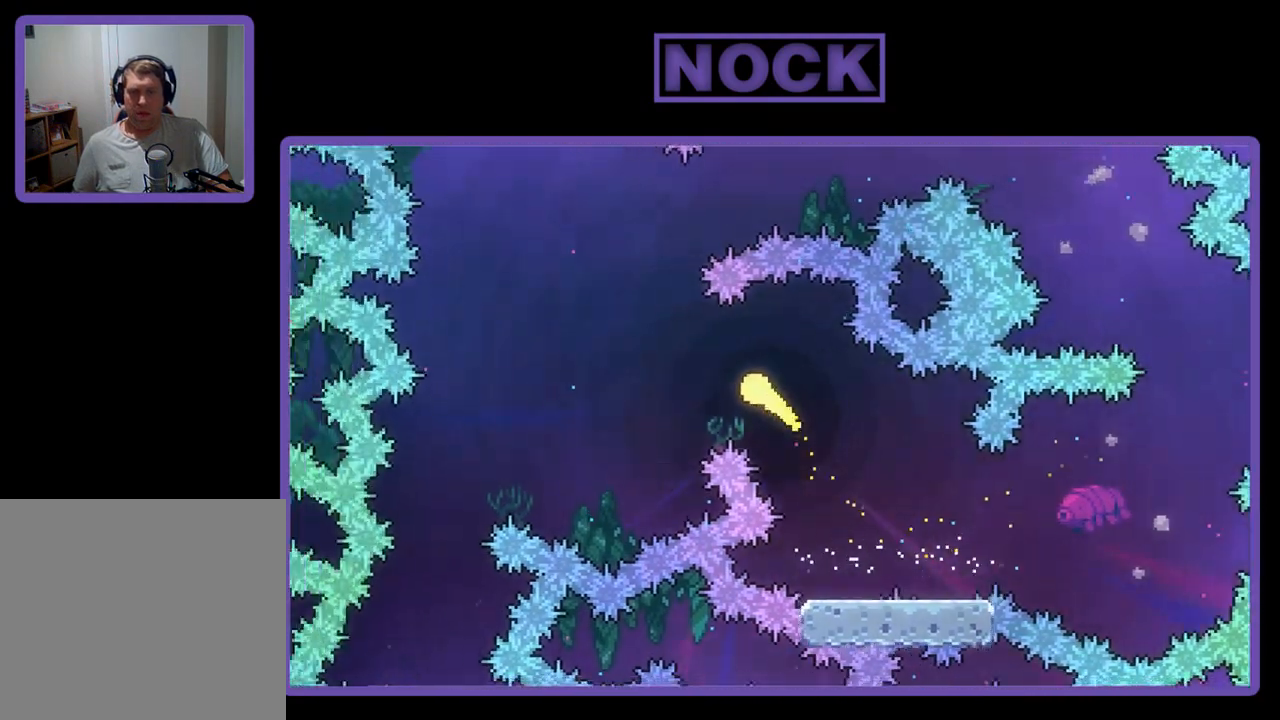
{"buttons": ["R2"], "left_stick": "center", "events": [[100, "left_stick", "left"], [350, "left_stick", "down-right"], [417, "left_stick", "center"]]}
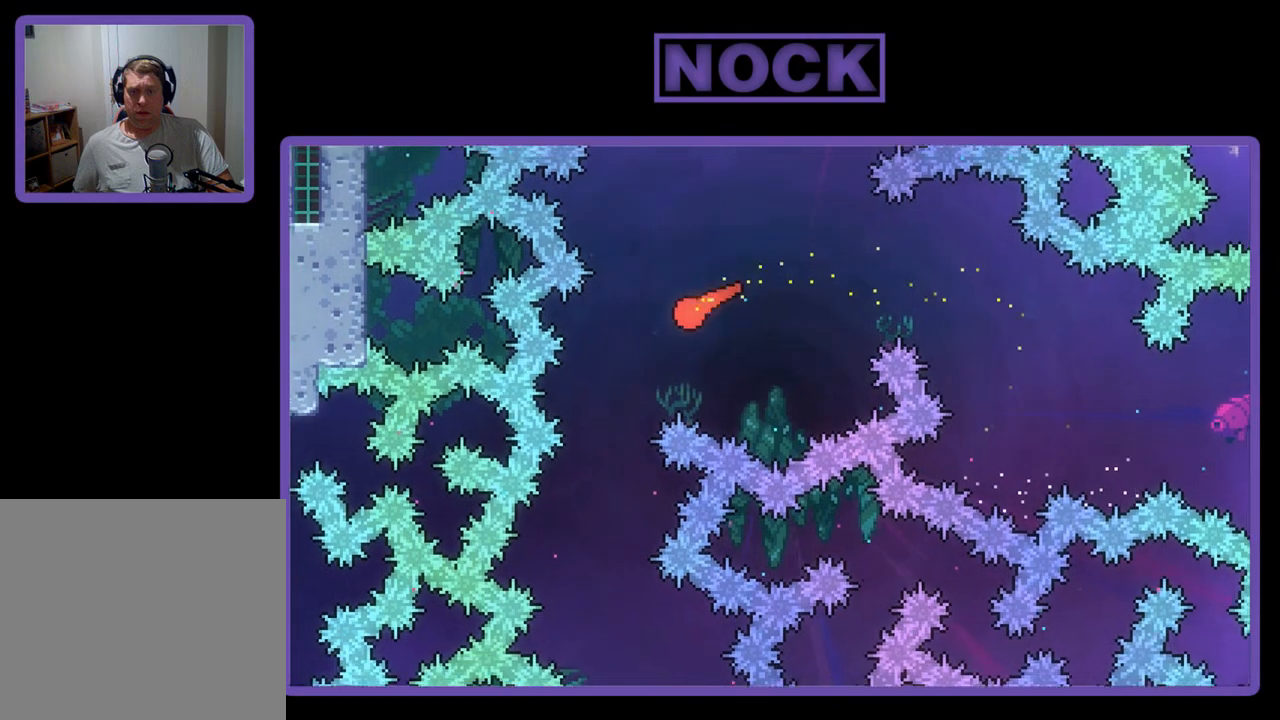
{"buttons": ["R2"], "left_stick": "center", "events": []}
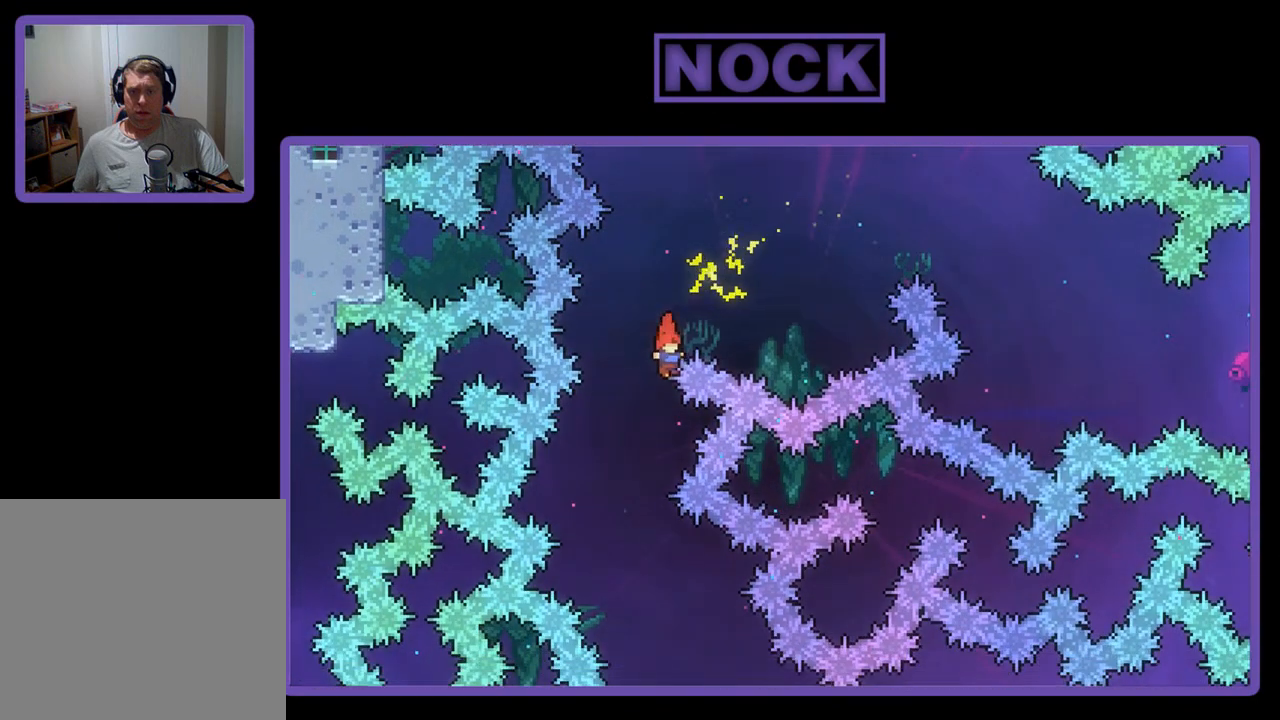
{"buttons": ["R2"], "left_stick": "center", "events": [[150, "DPAD_LEFT", "down"], [267, "DPAD_LEFT", "up"]]}
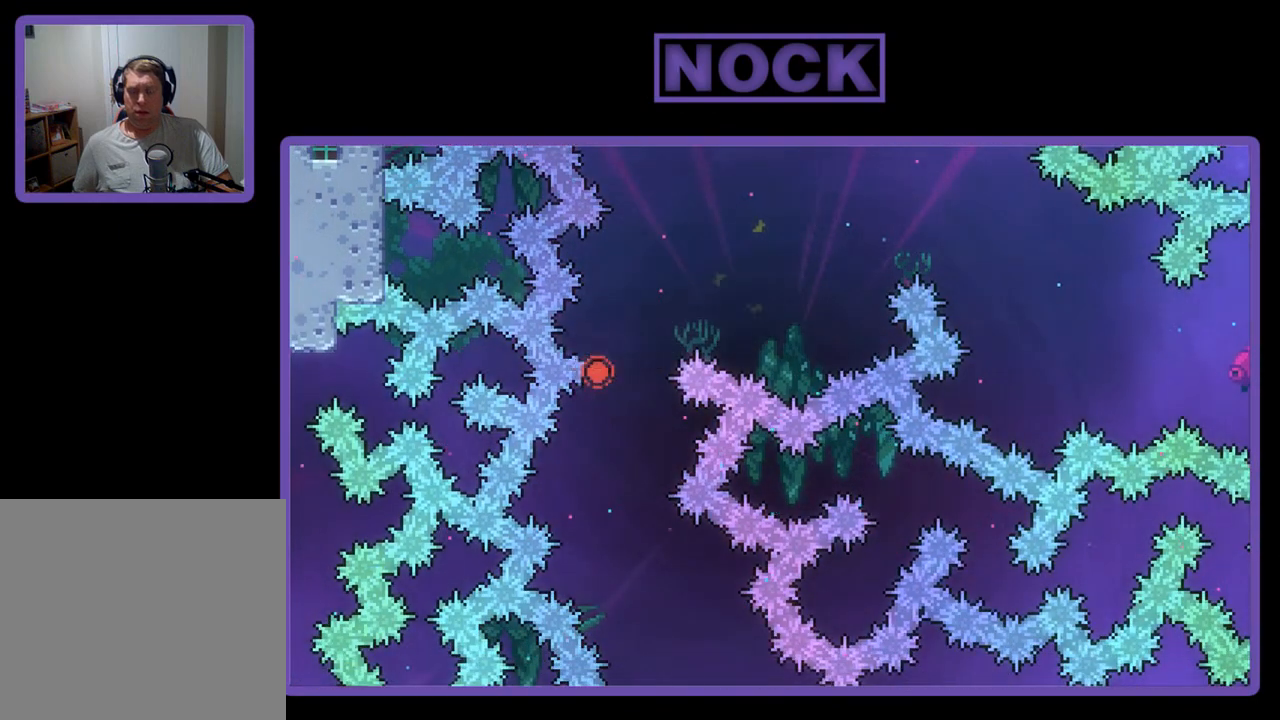
{"buttons": [], "left_stick": "center", "events": [[117, "R2", "up"]]}
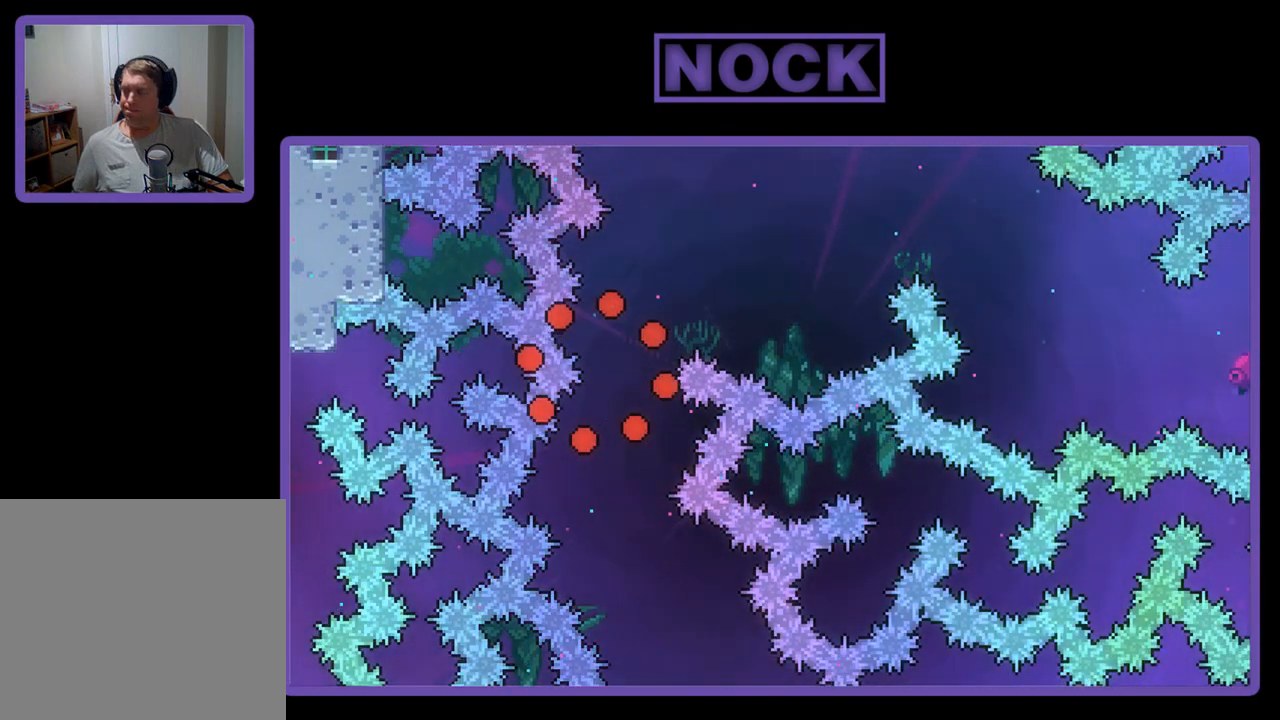
{"buttons": ["R2"], "left_stick": "center", "events": [[317, "R2", "down"]]}
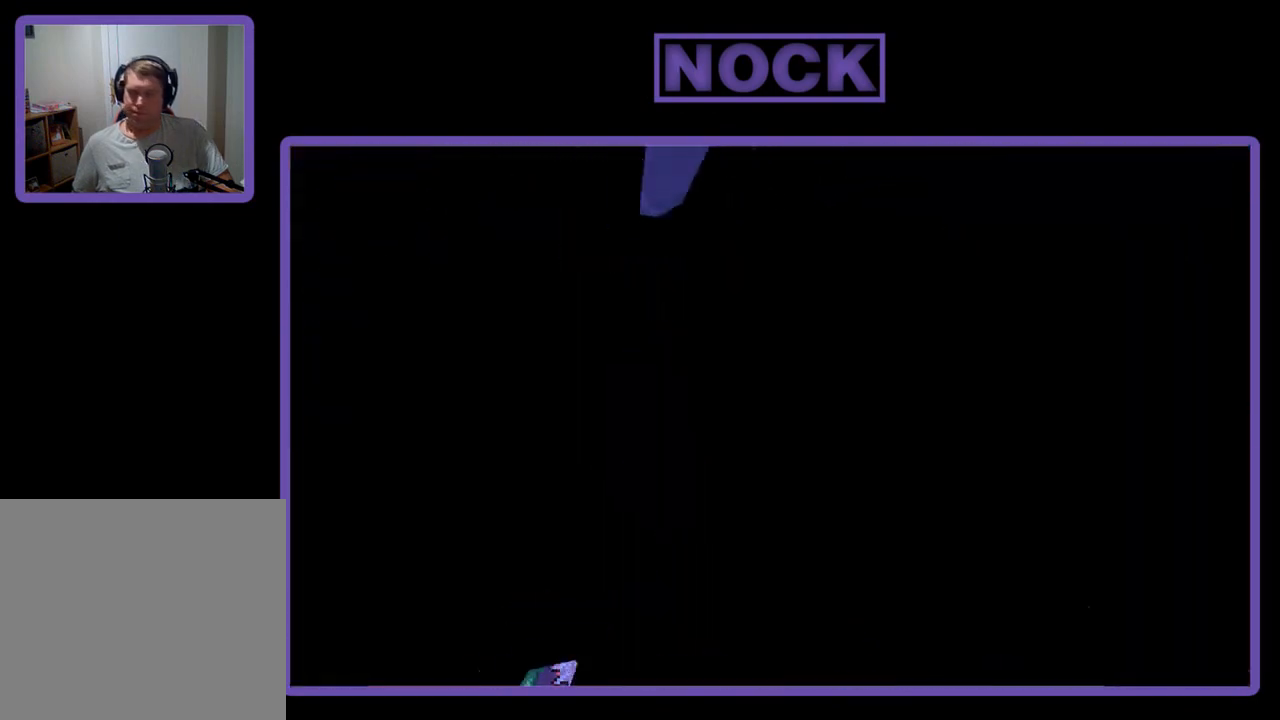
{"buttons": ["R2", "DPAD_RIGHT"], "left_stick": "center", "events": [[350, "DPAD_RIGHT", "down"]]}
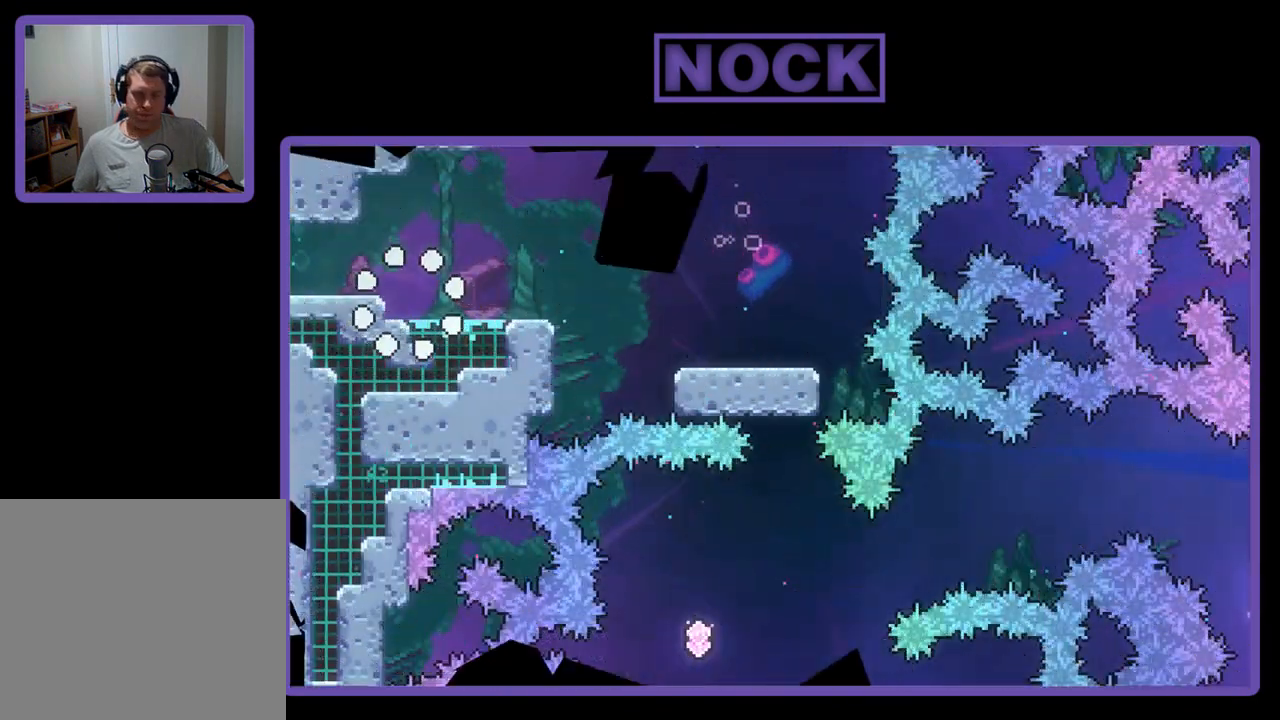
{"buttons": ["R2", "DPAD_RIGHT"], "left_stick": "center", "events": []}
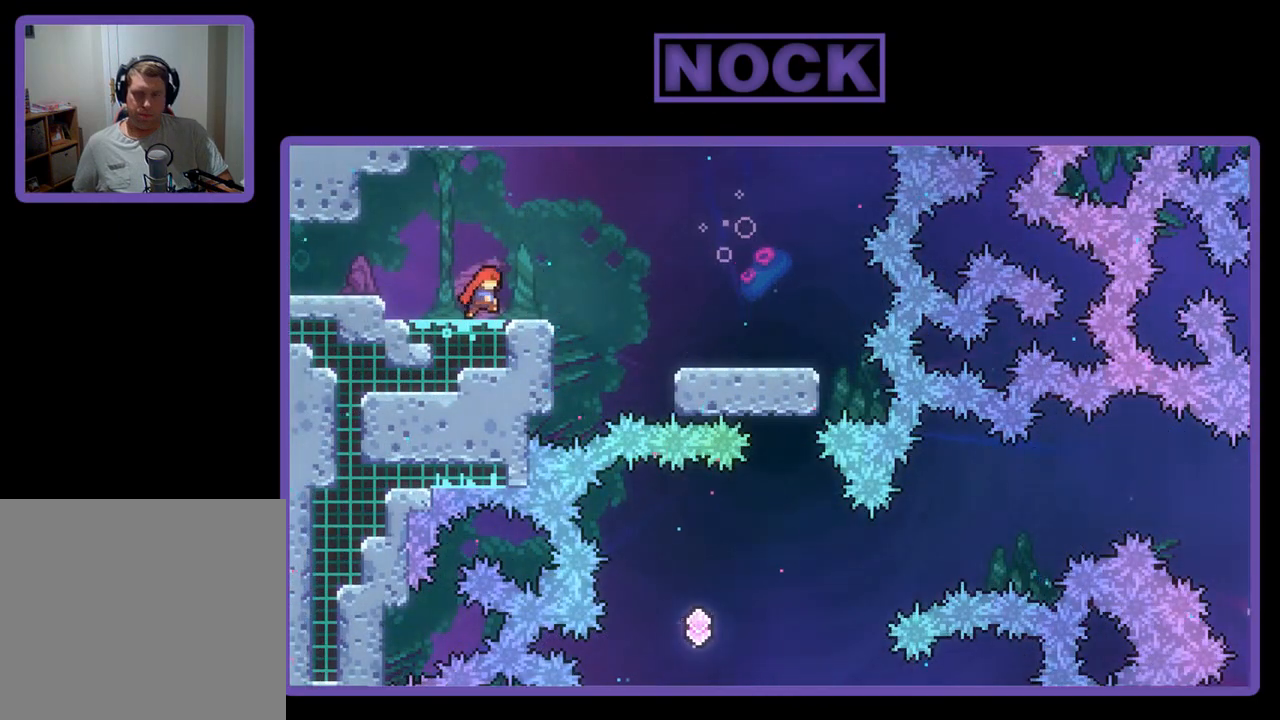
{"buttons": ["CROSS", "R2", "DPAD_RIGHT"], "left_stick": "center", "events": [[50, "CROSS", "down"]]}
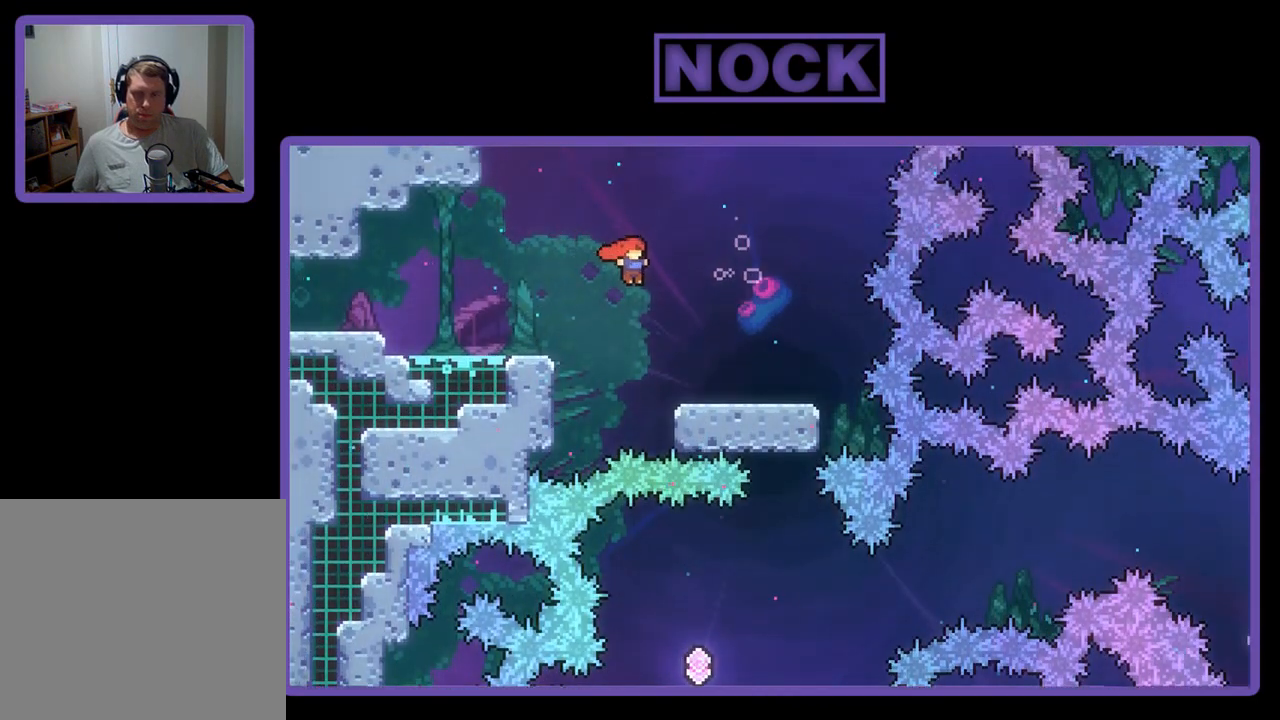
{"buttons": ["R2"], "left_stick": "center", "events": [[183, "CROSS", "up"], [467, "DPAD_RIGHT", "up"]]}